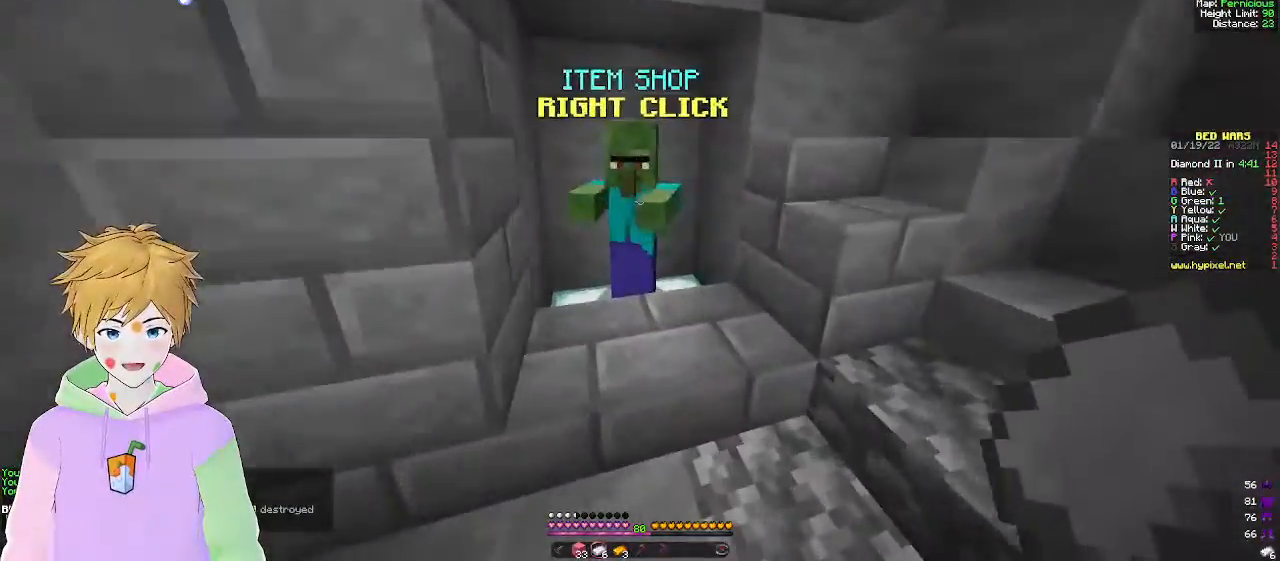
Gameplay with keyboard and mouse; each line is a JSON object with the keys and mouse buttons held at the frame after it. "events" lists presses ("down") and releases ("up") of "a", "d", "s", "w", "mouse_left" and "mouse_right" between this image and that frame as [ms after this image, input, new state], when the widget could be followed in between. "mouse_left", "mouse_right" = the "left", "right" buttons of the "mouse" list. No other keys are recorded. Fast repeated clicks can show as one long hold. Mouse movement is not recorded.
{"keys": [], "mouse": [], "events": [[150, "mouse_right", "up"]]}
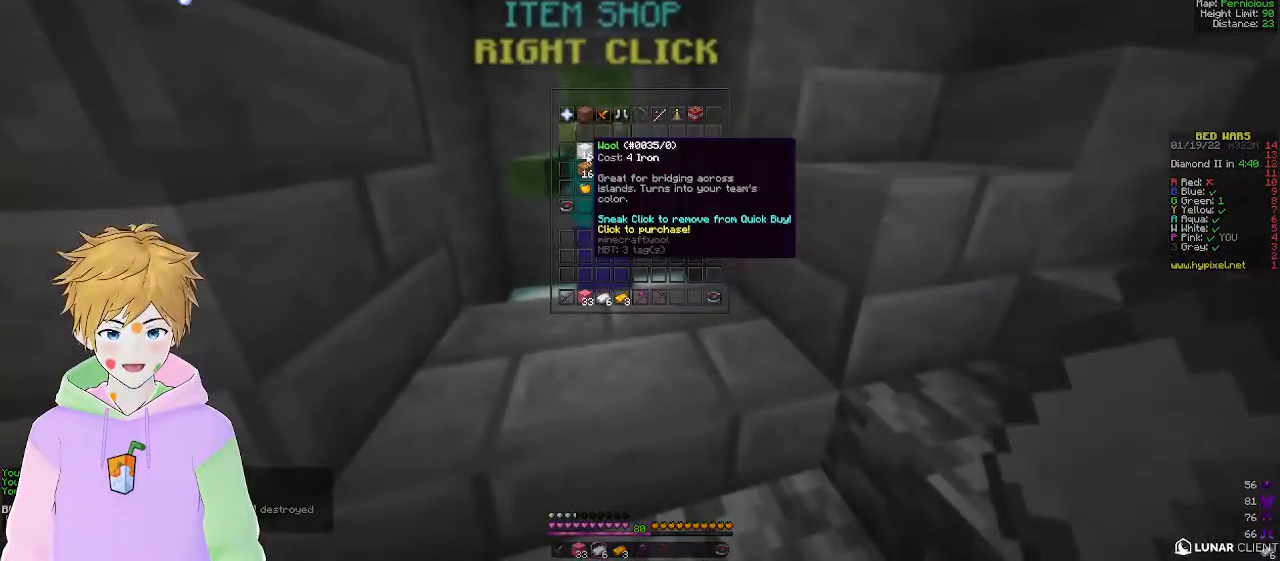
{"keys": [], "mouse": [], "events": []}
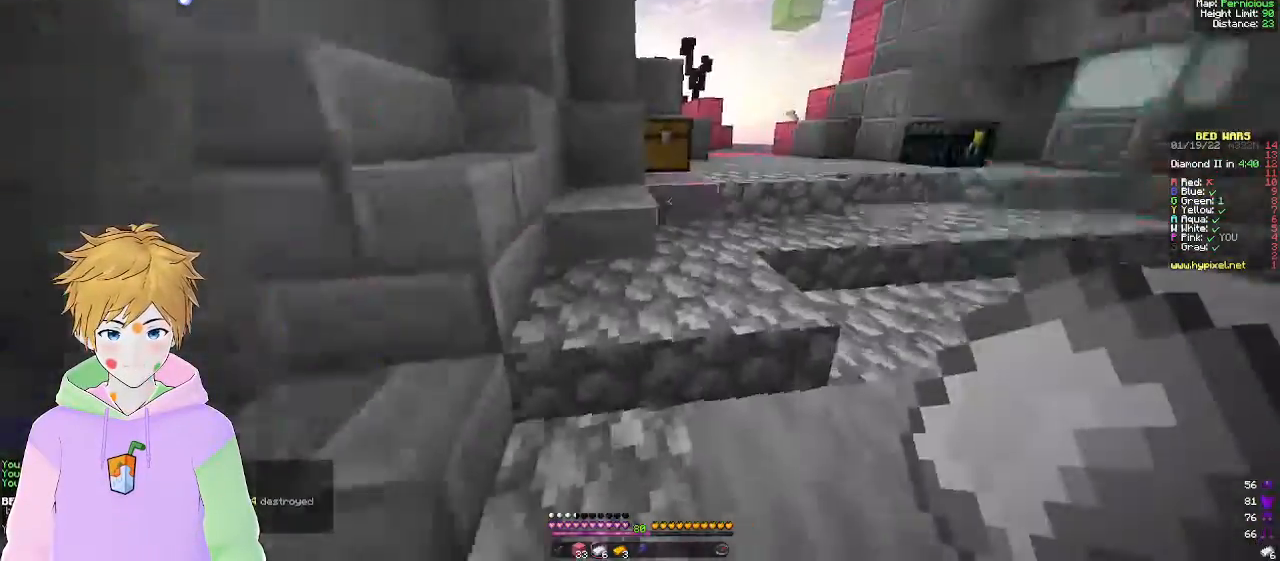
{"keys": ["w"], "mouse": [], "events": [[50, "w", "down"]]}
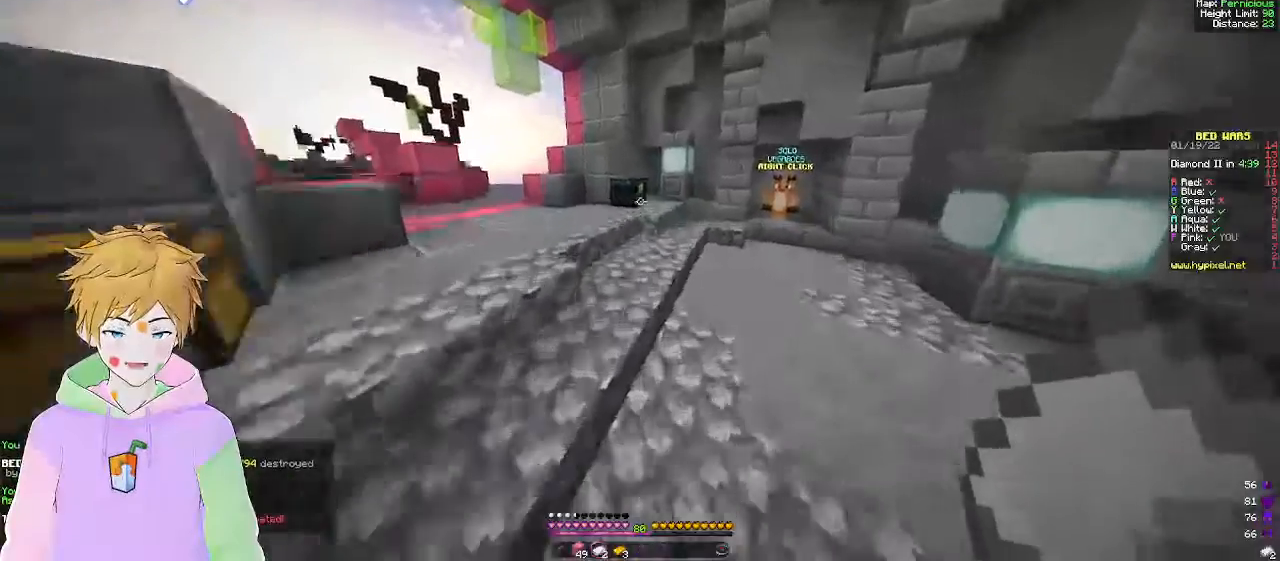
{"keys": ["a", "w"], "mouse": [], "events": [[317, "mouse_right", "down"], [333, "a", "down"], [483, "mouse_right", "up"]]}
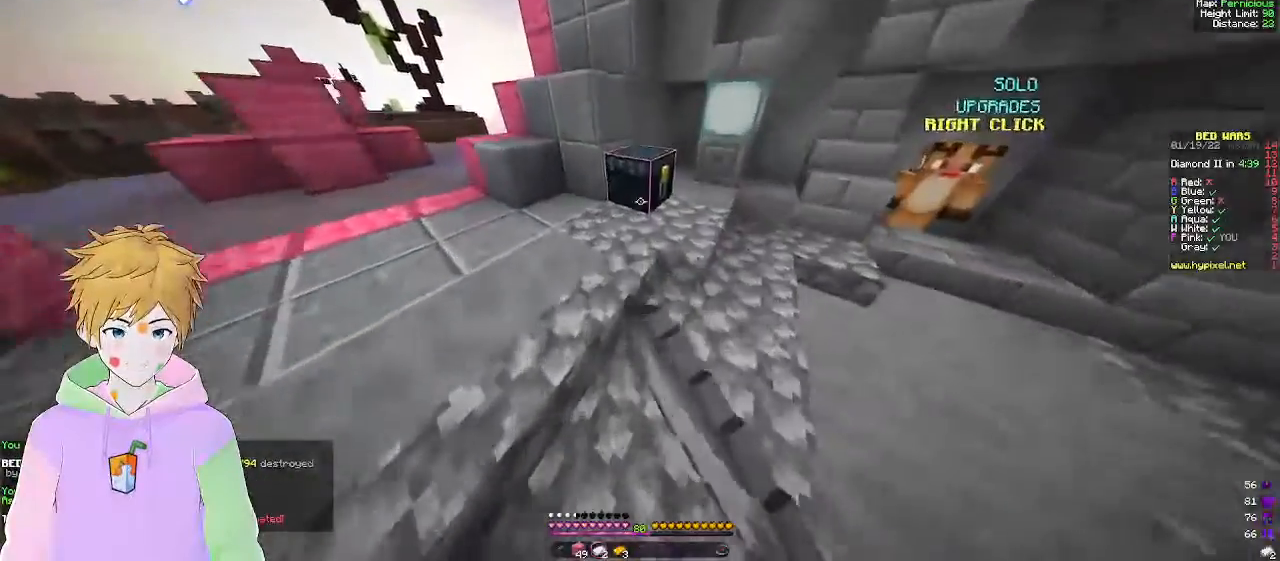
{"keys": [], "mouse": [], "events": [[83, "a", "up"], [83, "w", "up"]]}
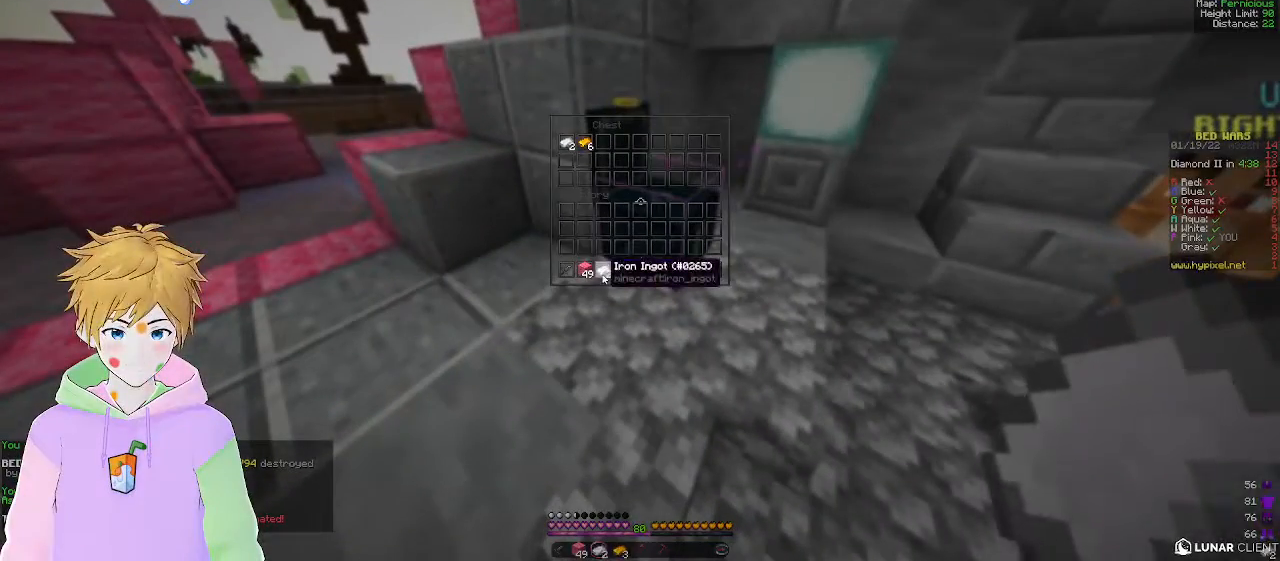
{"keys": [], "mouse": [], "events": []}
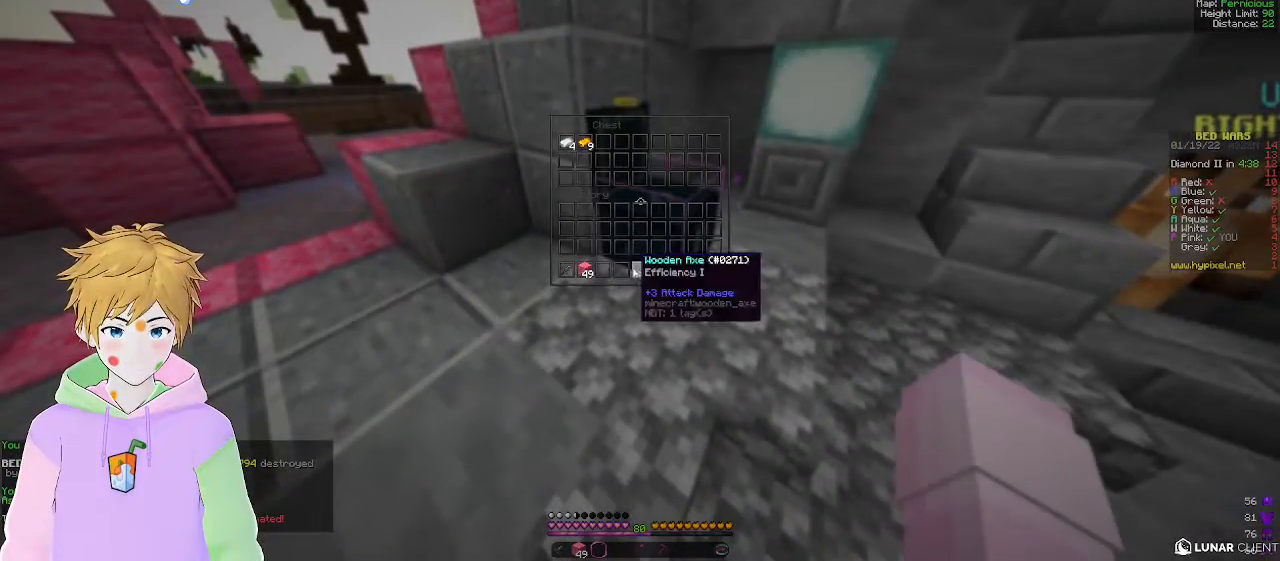
{"keys": [], "mouse": [], "events": []}
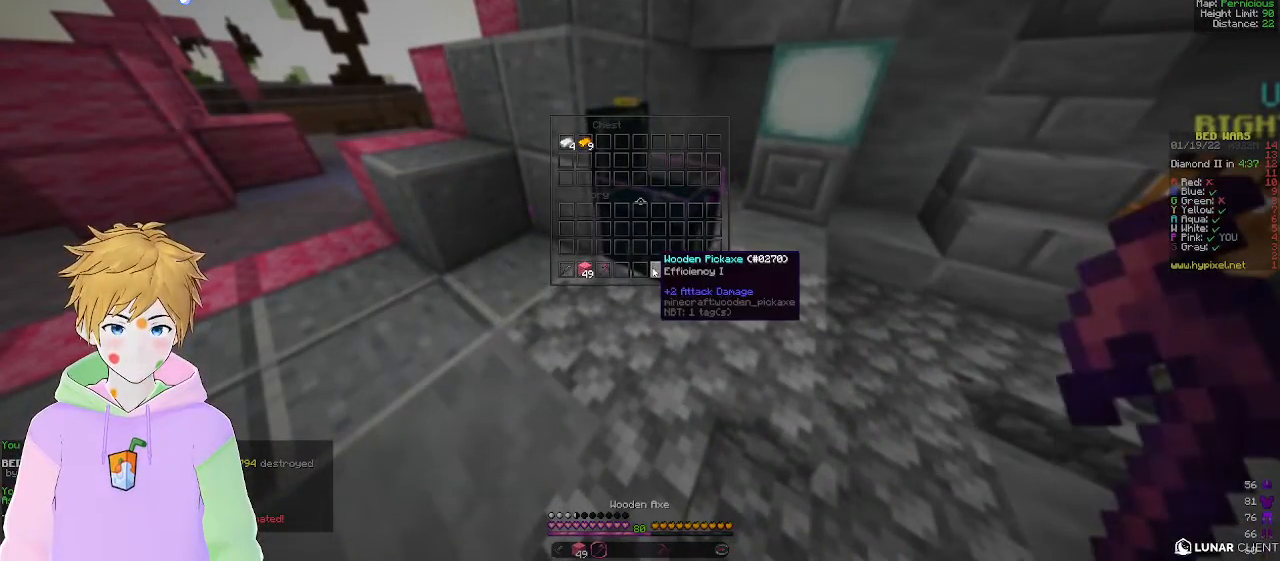
{"keys": [], "mouse": [], "events": []}
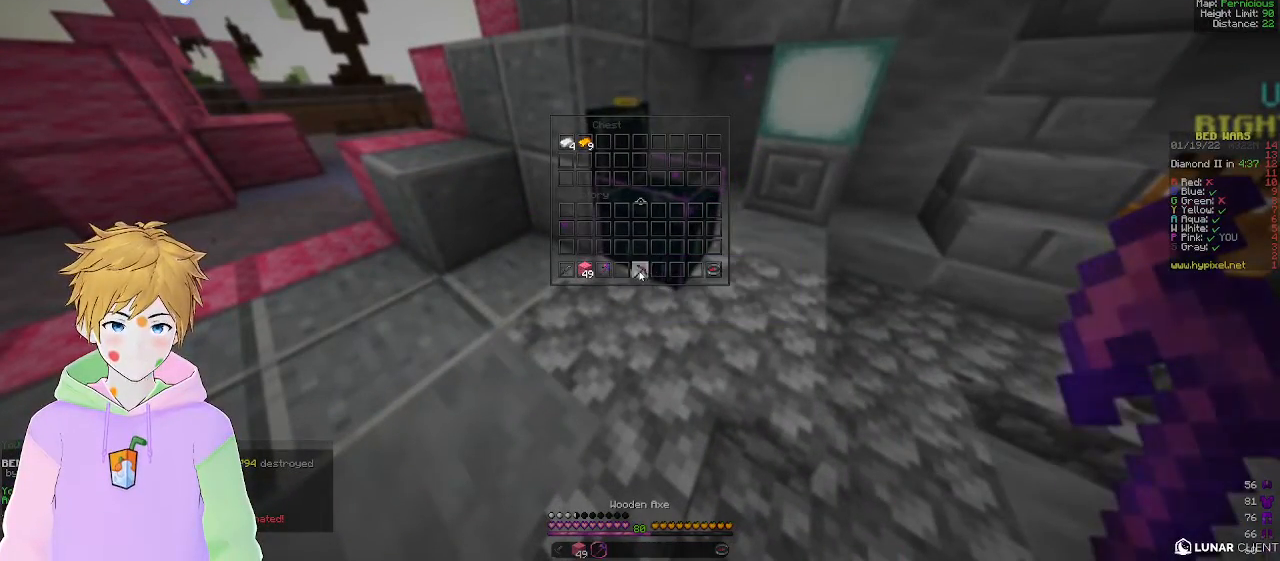
{"keys": [], "mouse": [], "events": []}
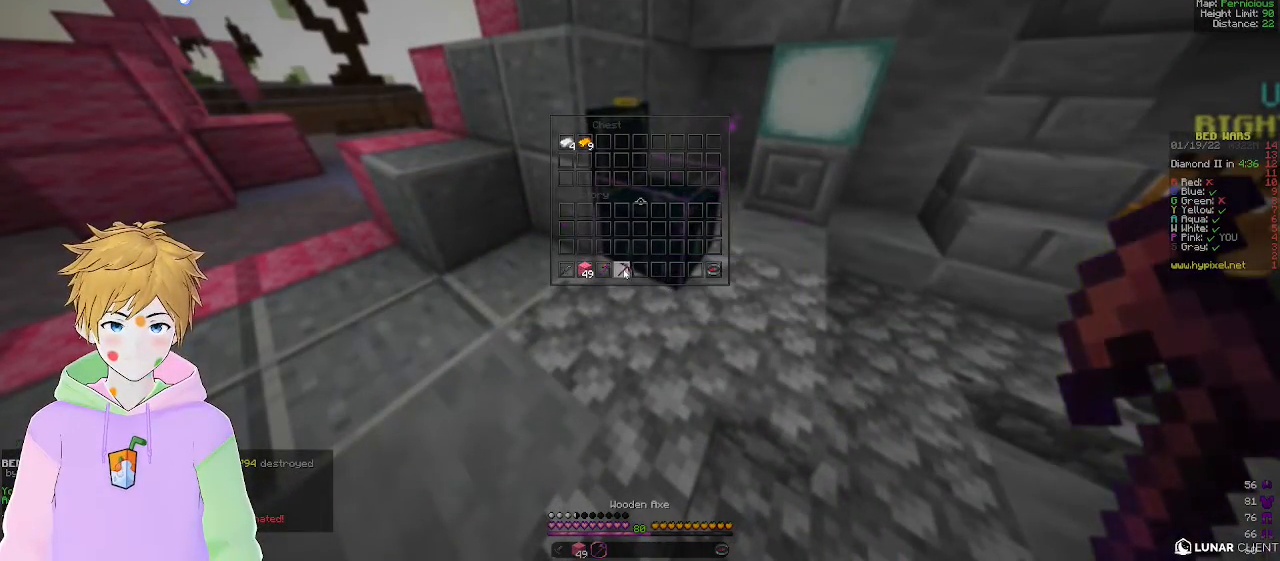
{"keys": ["w"], "mouse": [], "events": [[217, "w", "down"]]}
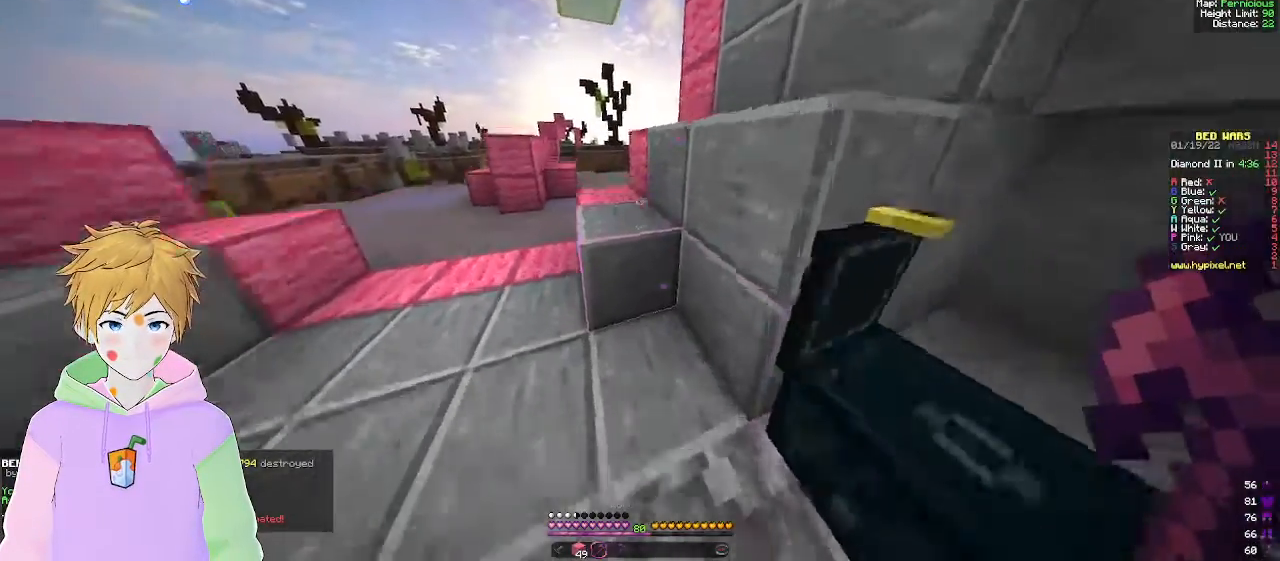
{"keys": ["w"], "mouse": [], "events": []}
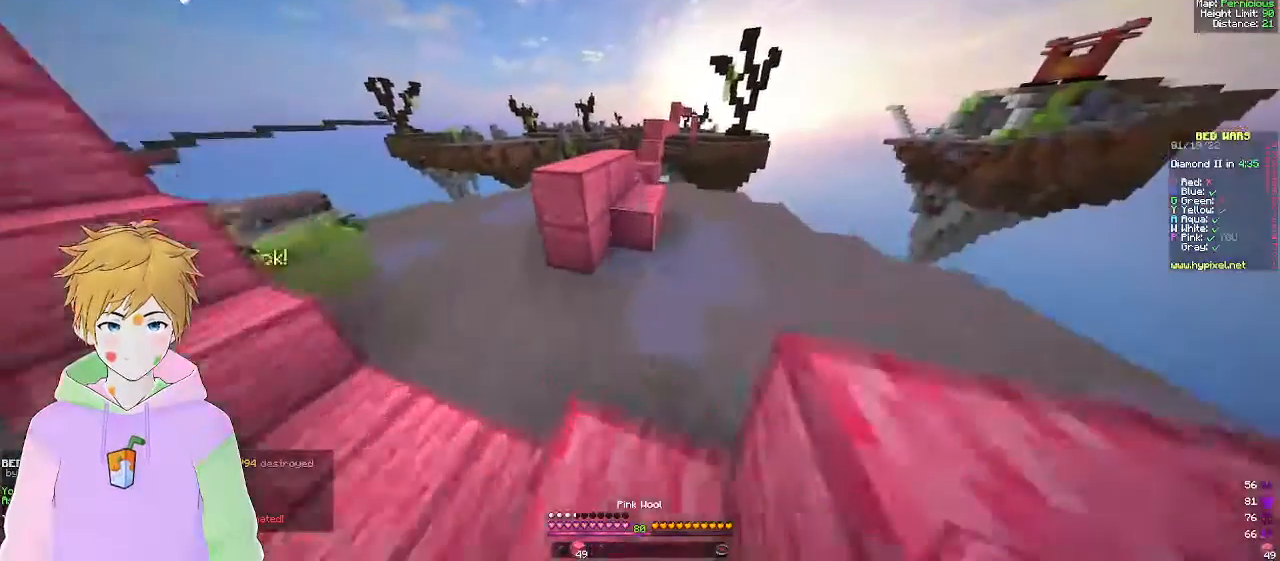
{"keys": ["d", "w"], "mouse": [], "events": [[467, "d", "down"]]}
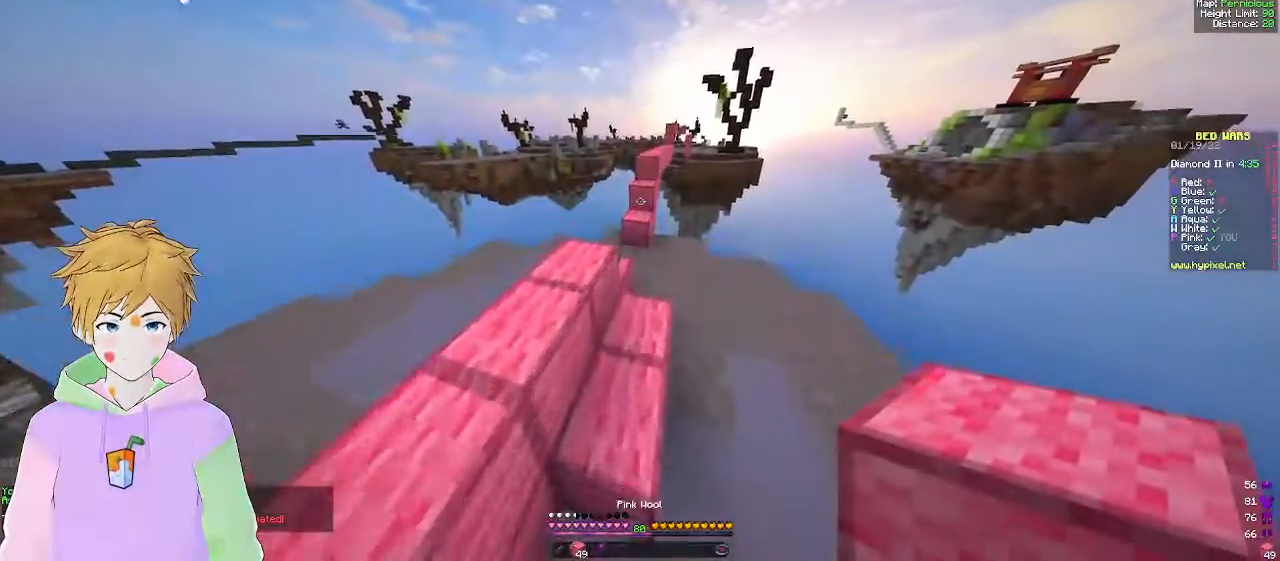
{"keys": ["w"], "mouse": [], "events": [[133, "a", "down"], [233, "d", "up"], [267, "a", "up"]]}
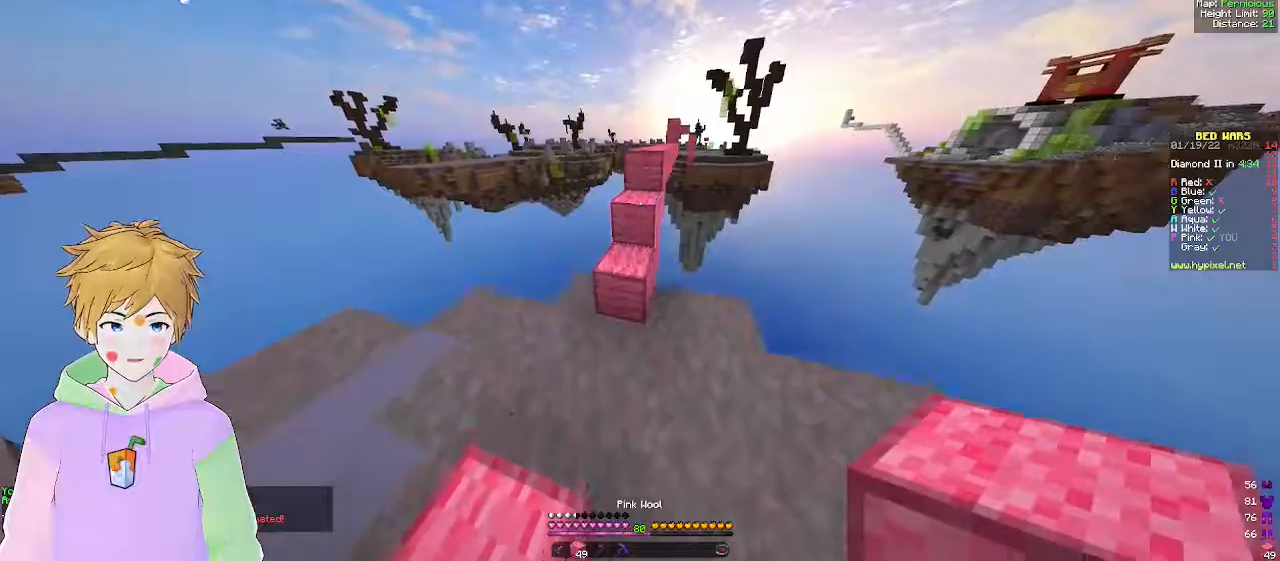
{"keys": [], "mouse": [], "events": [[383, "w", "up"]]}
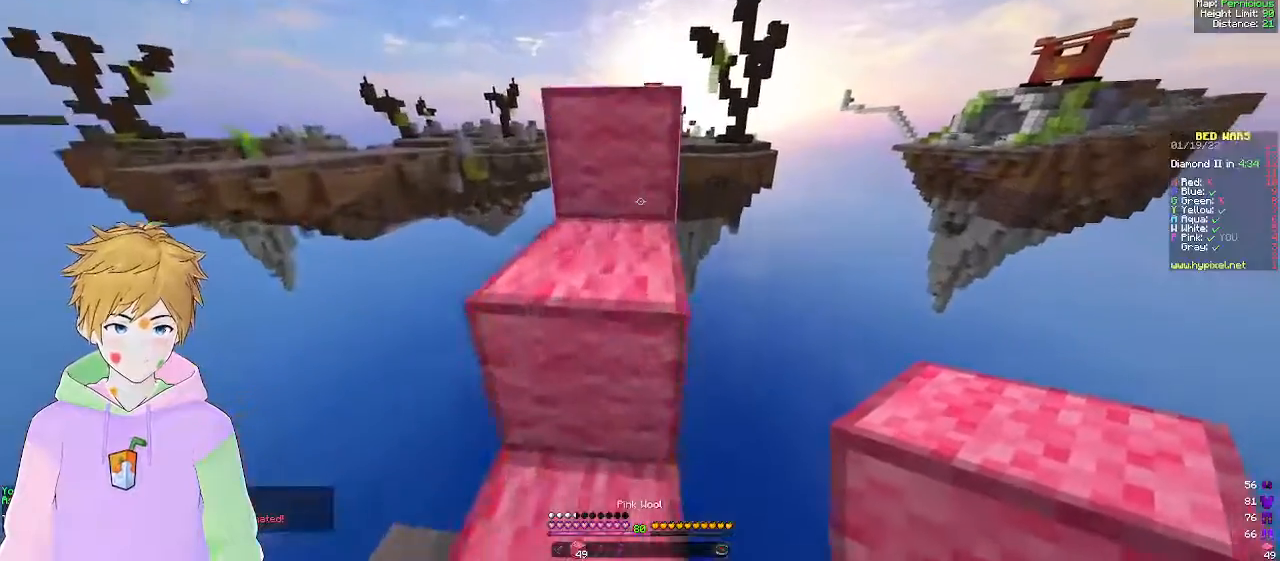
{"keys": ["w"], "mouse": [], "events": [[100, "w", "down"]]}
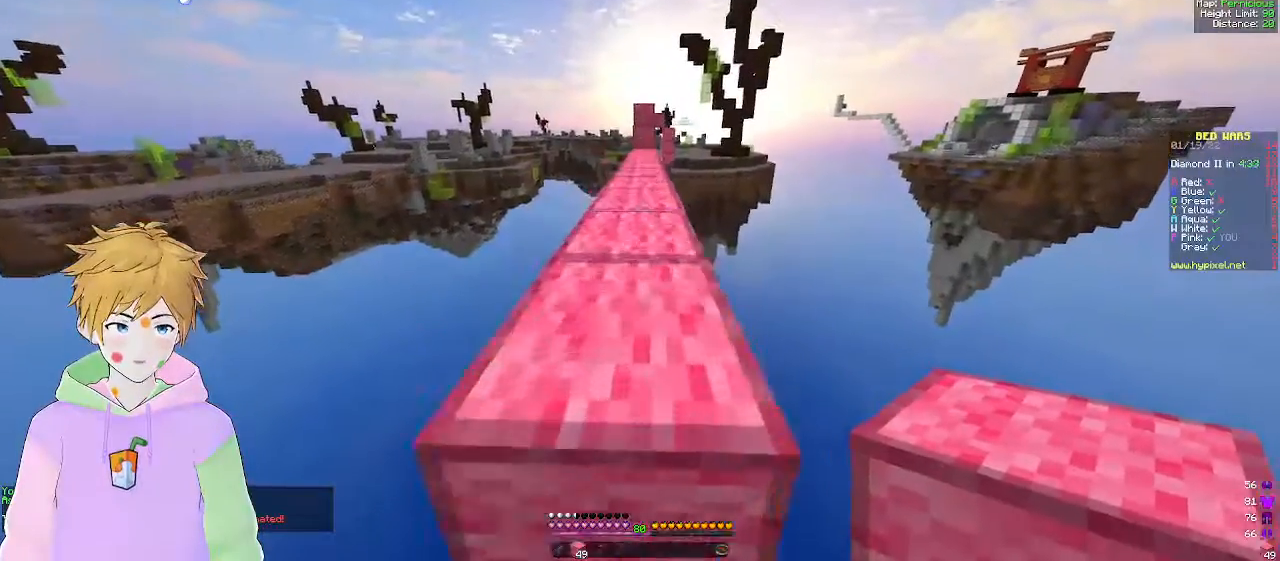
{"keys": ["w"], "mouse": [], "events": []}
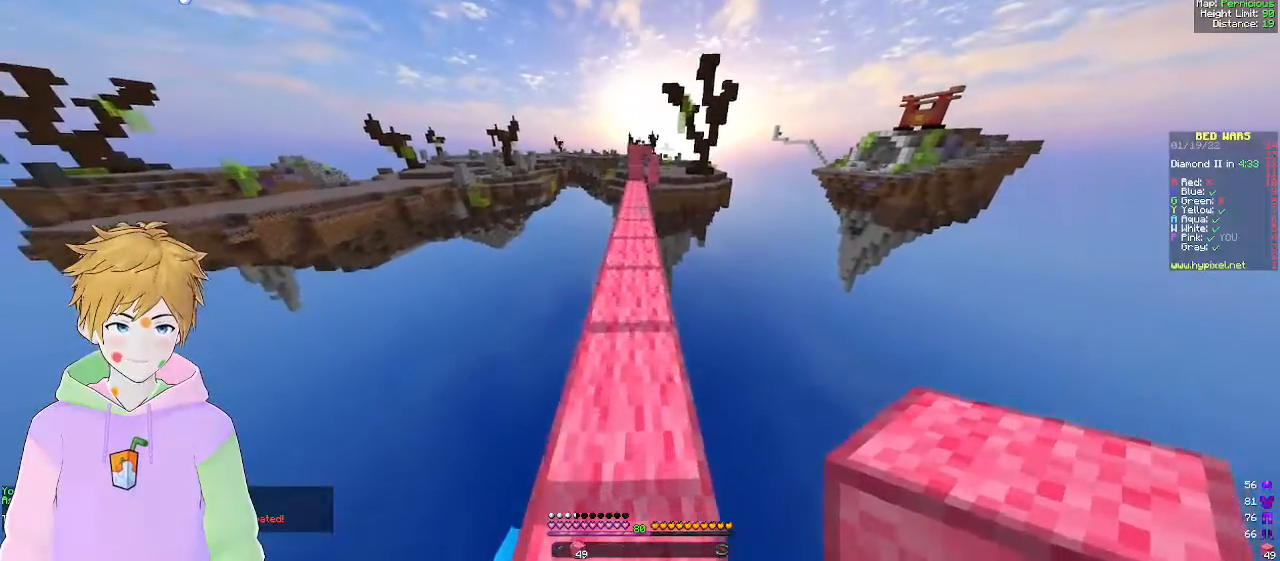
{"keys": ["w"], "mouse": ["left"], "events": [[450, "mouse_left", "down"]]}
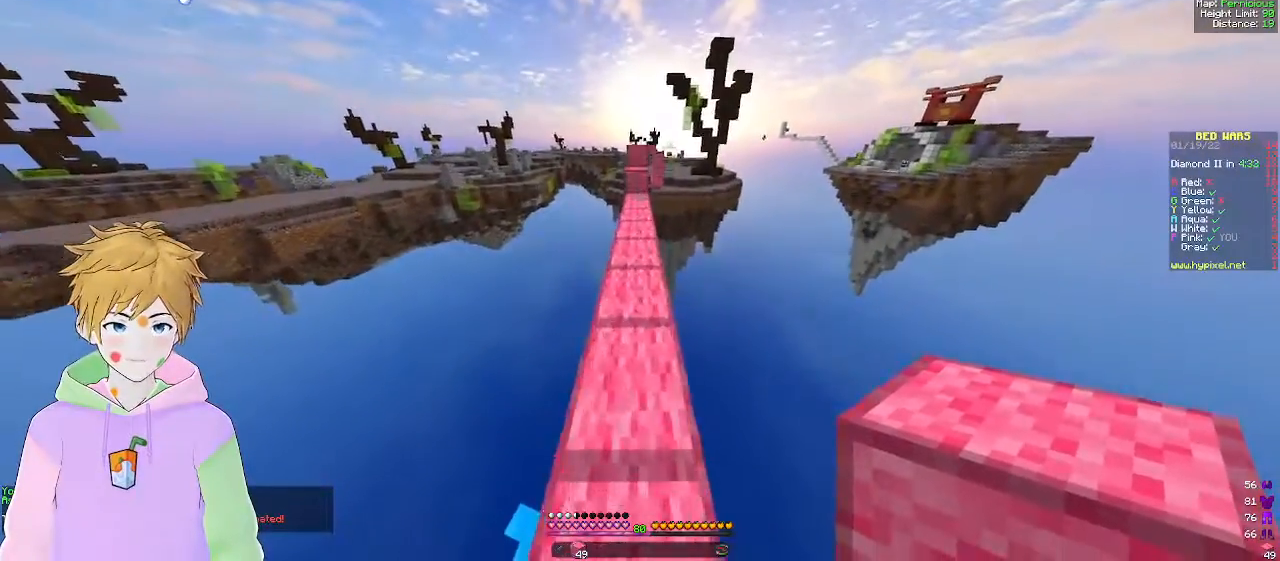
{"keys": ["w"], "mouse": ["left"], "events": [[133, "mouse_left", "up"], [183, "mouse_left", "down"], [383, "mouse_left", "up"], [433, "mouse_left", "down"]]}
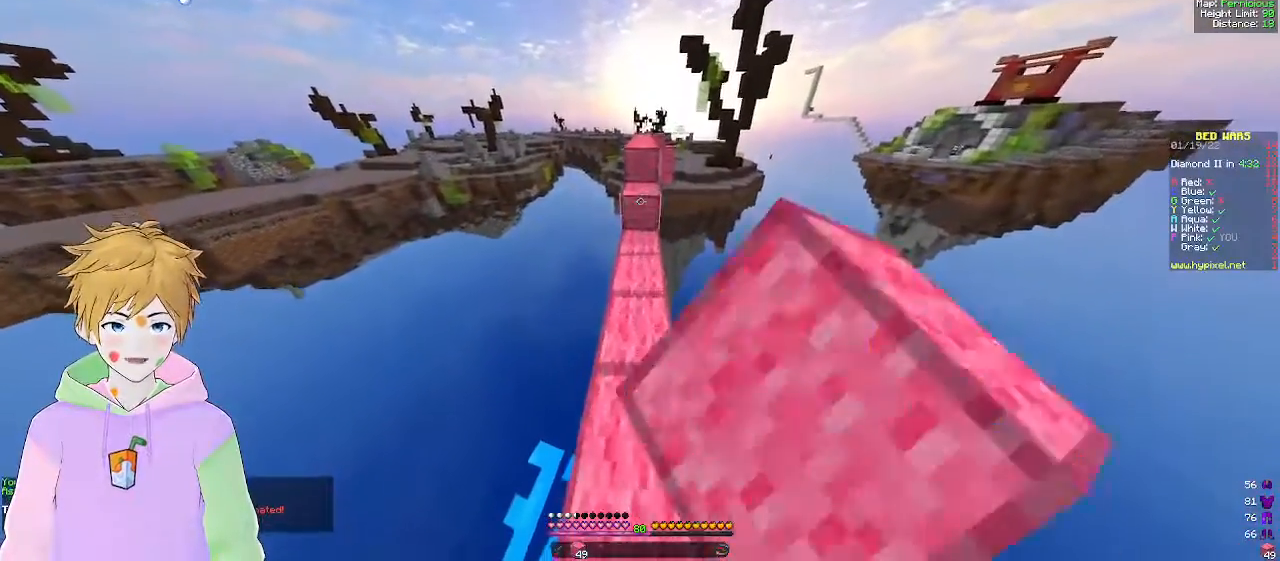
{"keys": [], "mouse": [], "events": [[117, "mouse_left", "up"], [150, "mouse_right", "down"], [333, "mouse_right", "up"], [400, "w", "up"]]}
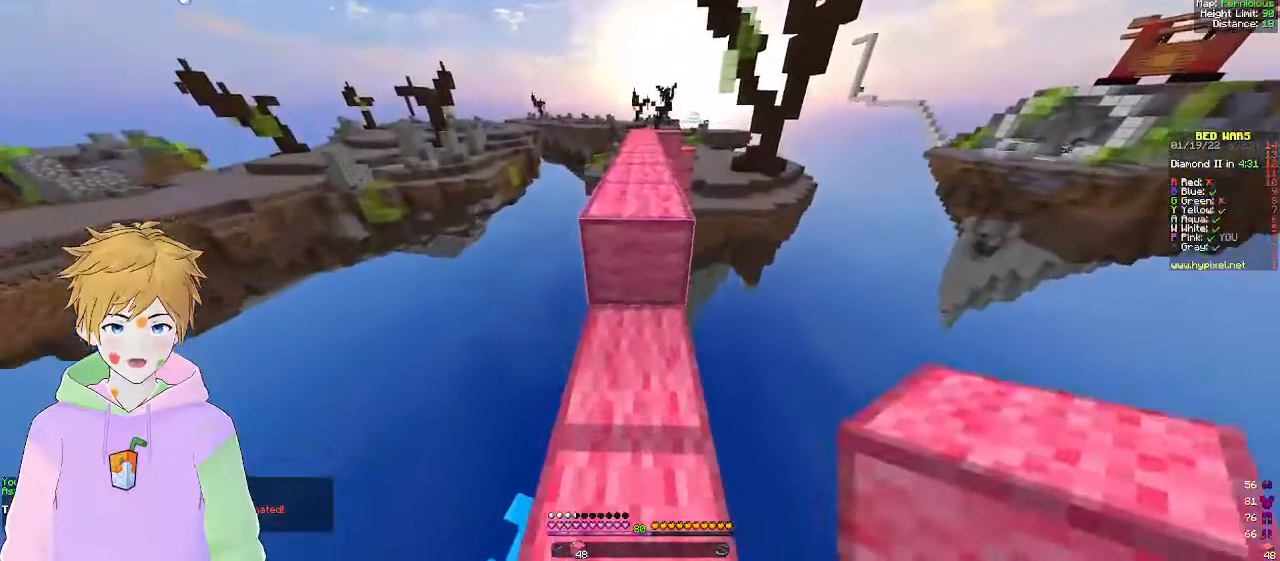
{"keys": ["w"], "mouse": [], "events": [[33, "w", "down"]]}
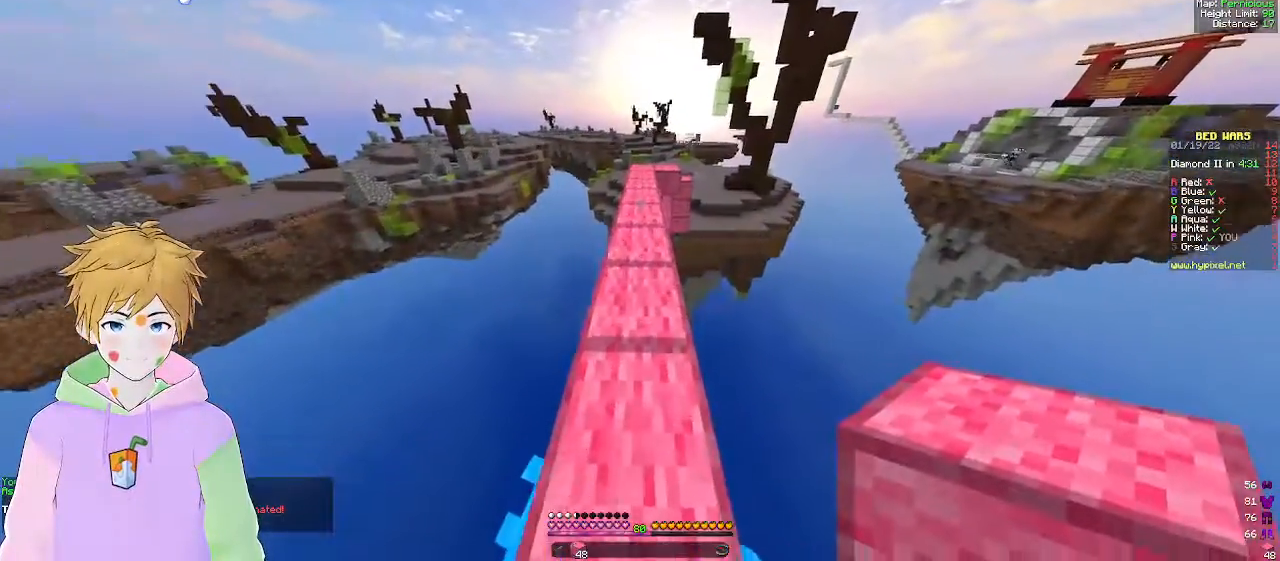
{"keys": ["w"], "mouse": [], "events": []}
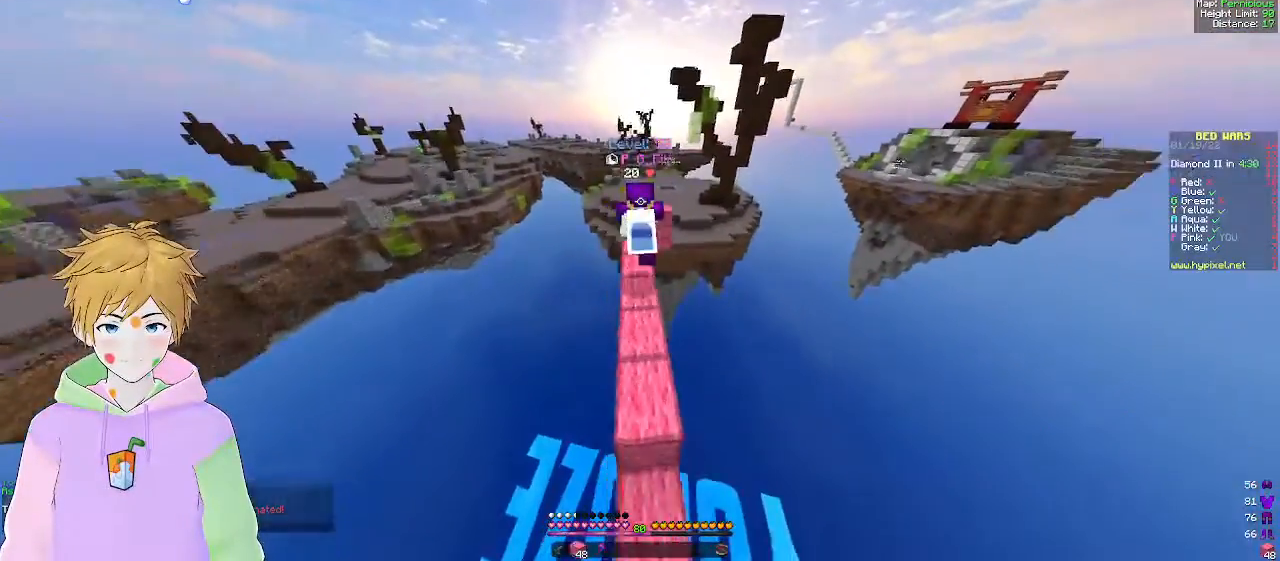
{"keys": ["d", "w"], "mouse": [], "events": [[483, "d", "down"]]}
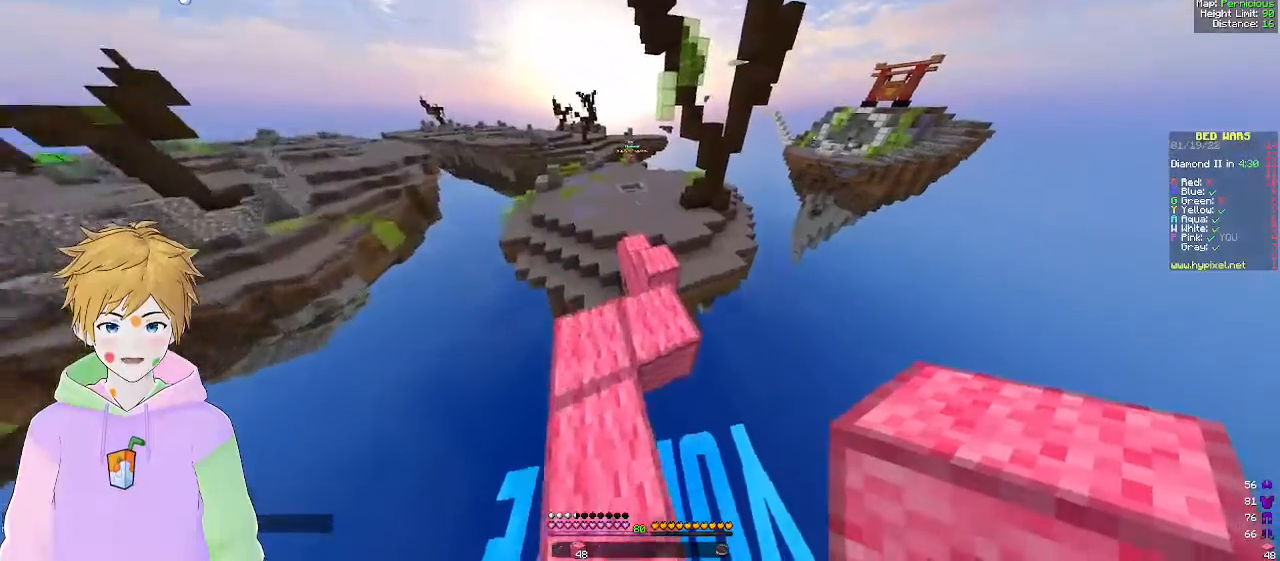
{"keys": ["a", "w"], "mouse": [], "events": [[317, "d", "up"], [483, "a", "down"]]}
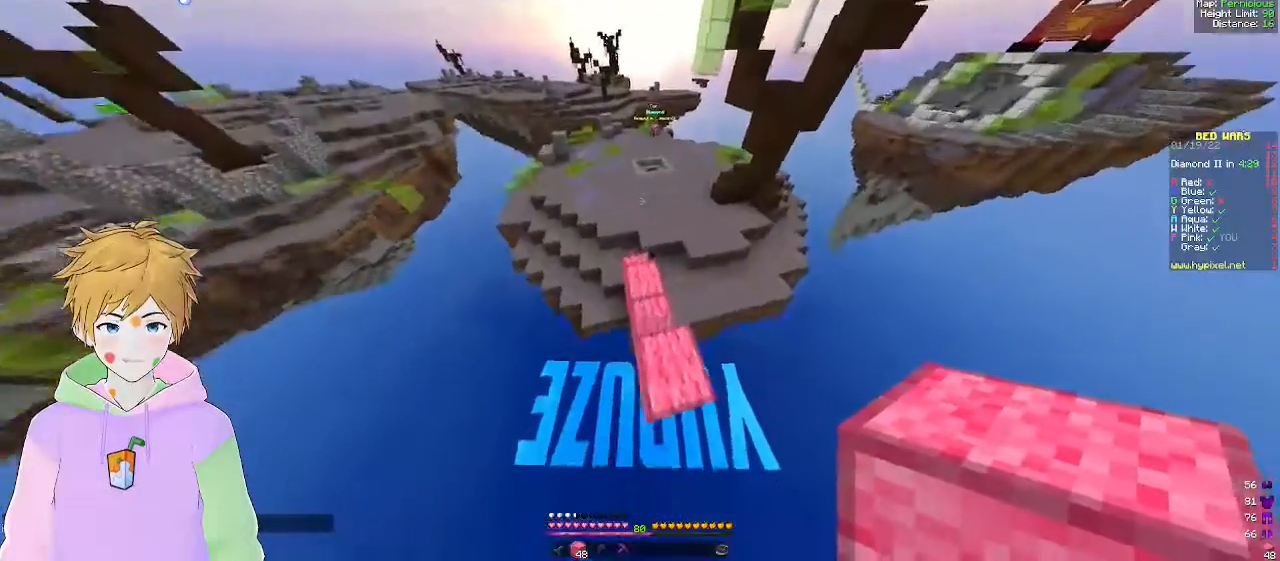
{"keys": ["w"], "mouse": [], "events": [[150, "a", "up"]]}
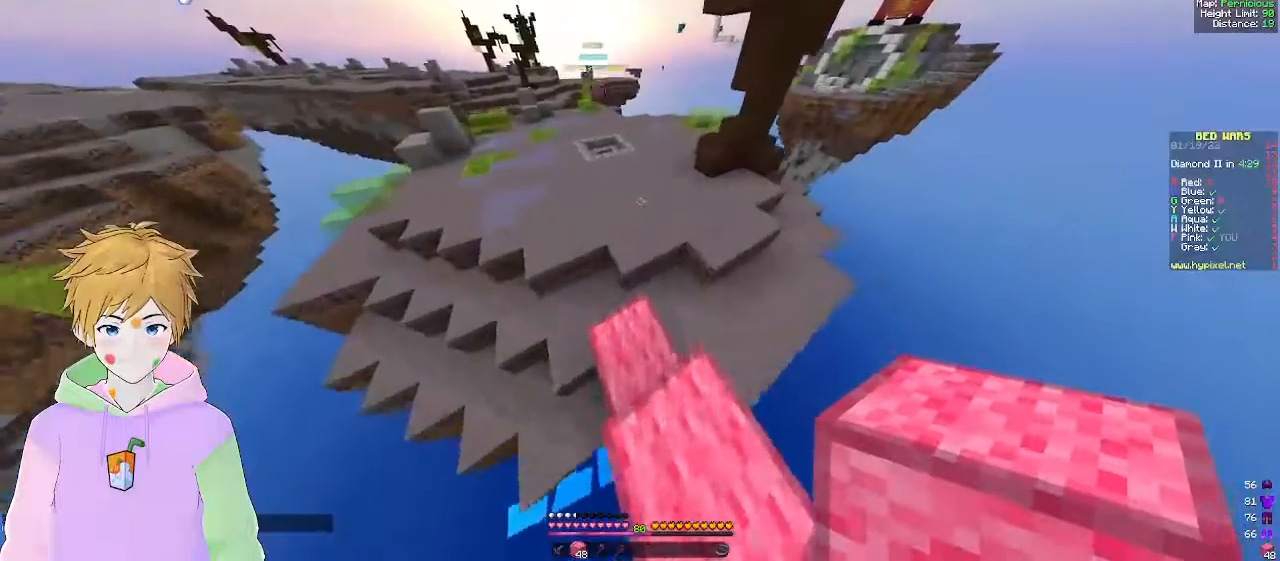
{"keys": ["w"], "mouse": [], "events": []}
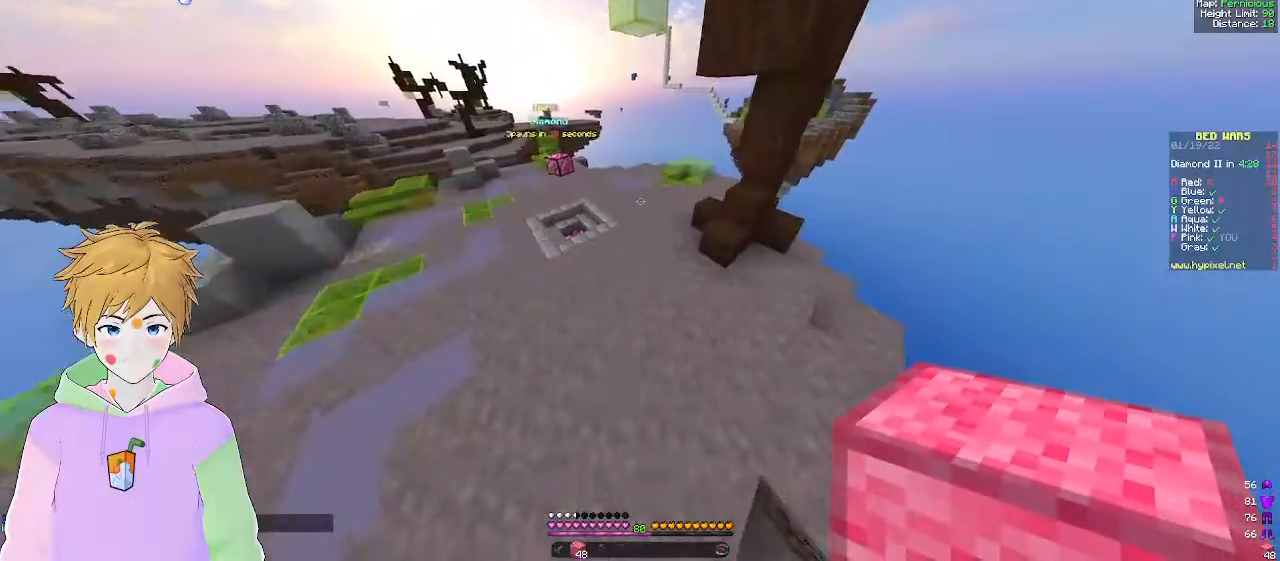
{"keys": ["w"], "mouse": [], "events": []}
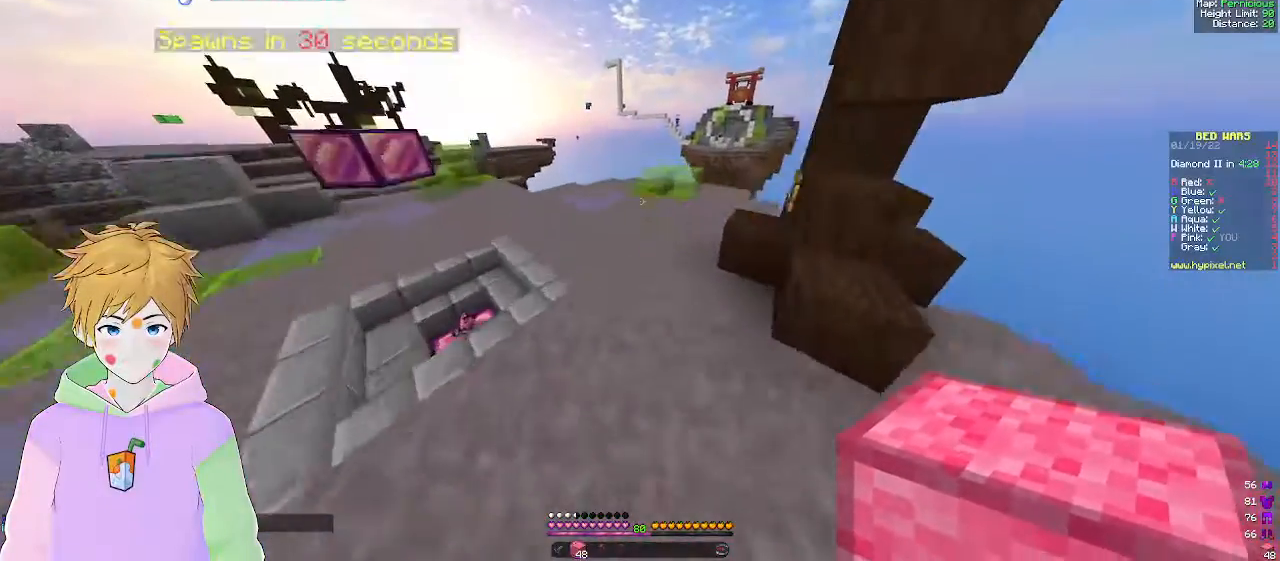
{"keys": ["a", "w"], "mouse": [], "events": [[17, "a", "down"]]}
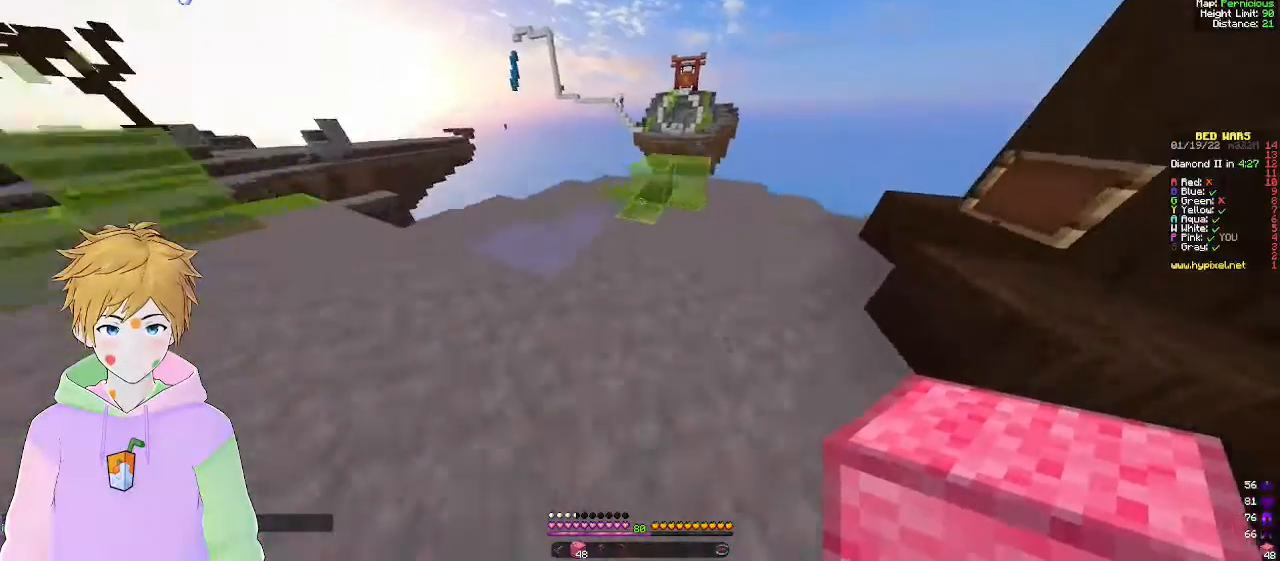
{"keys": ["w"], "mouse": [], "events": [[233, "a", "up"], [333, "mouse_left", "down"], [500, "mouse_left", "up"]]}
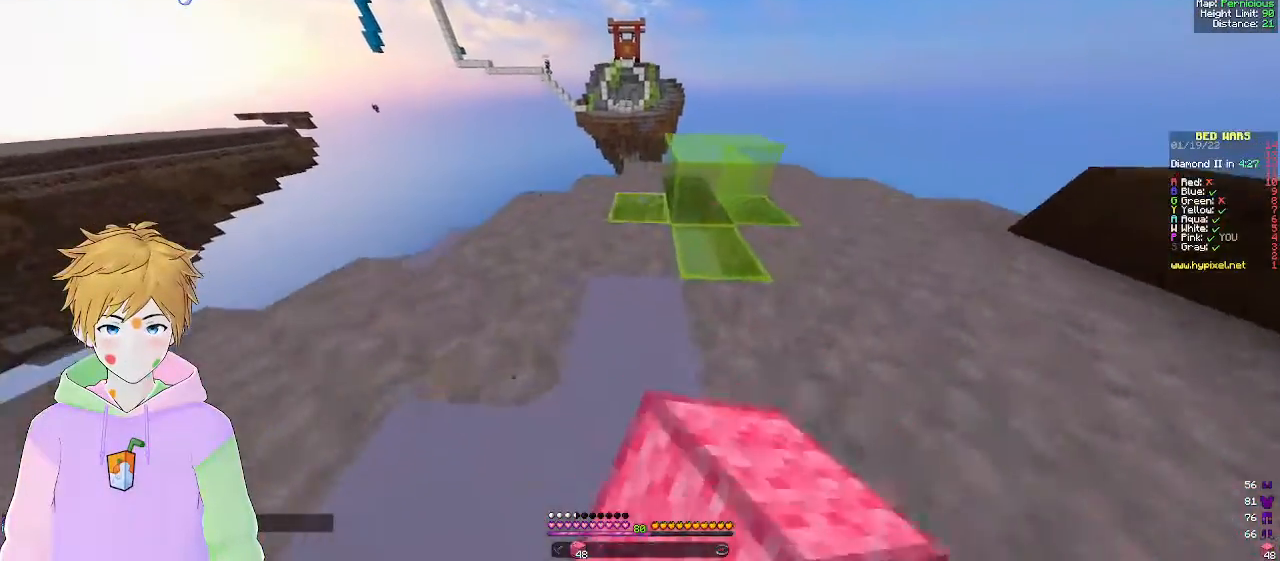
{"keys": ["w"], "mouse": ["right"], "events": [[67, "mouse_left", "down"], [250, "mouse_left", "up"], [383, "mouse_right", "down"]]}